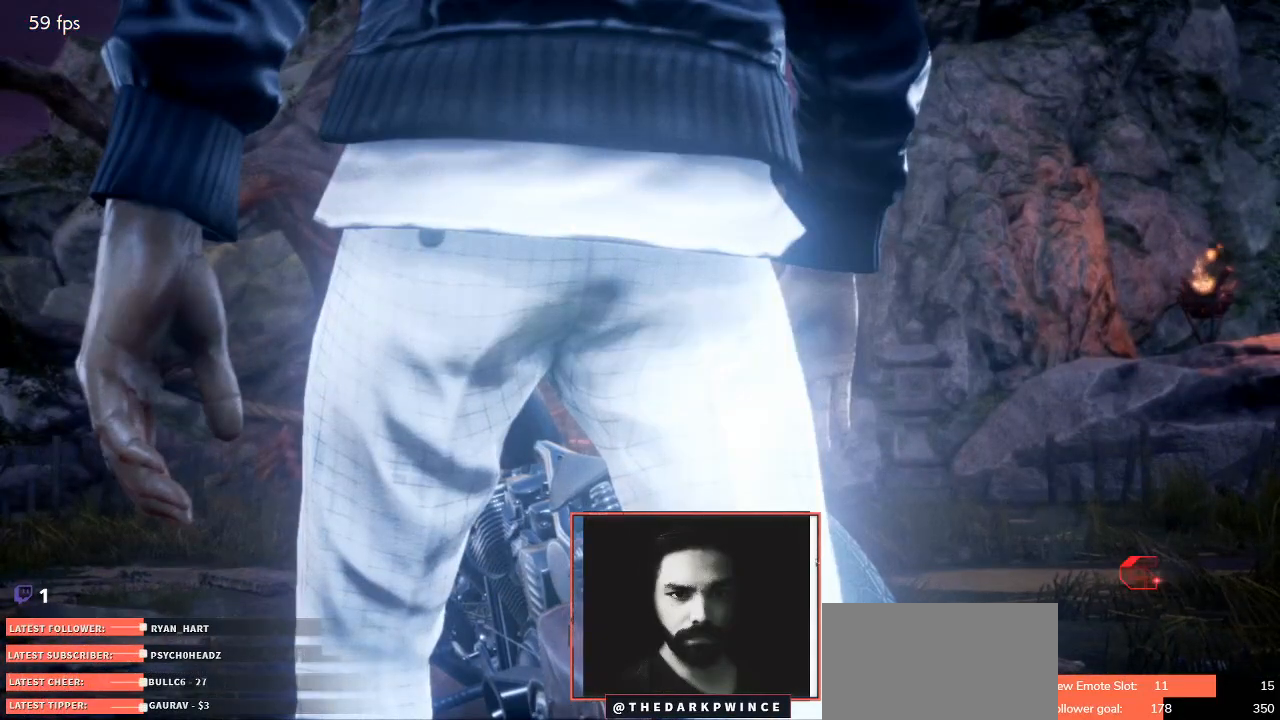
Gameplay with a controller (arcade stick); each line is a JSON object with the inputs held at the frame after it. "events" lists button and stick changes between this image and that frame as [ms after this image, input, new state], when the widget could be followed in between. Not read: L3 R3.
{"buttons": ["CROSS"], "left_stick": "center", "events": [[167, "CROSS", "down"], [217, "CROSS", "up"], [333, "CROSS", "down"], [383, "CROSS", "up"], [500, "CROSS", "down"]]}
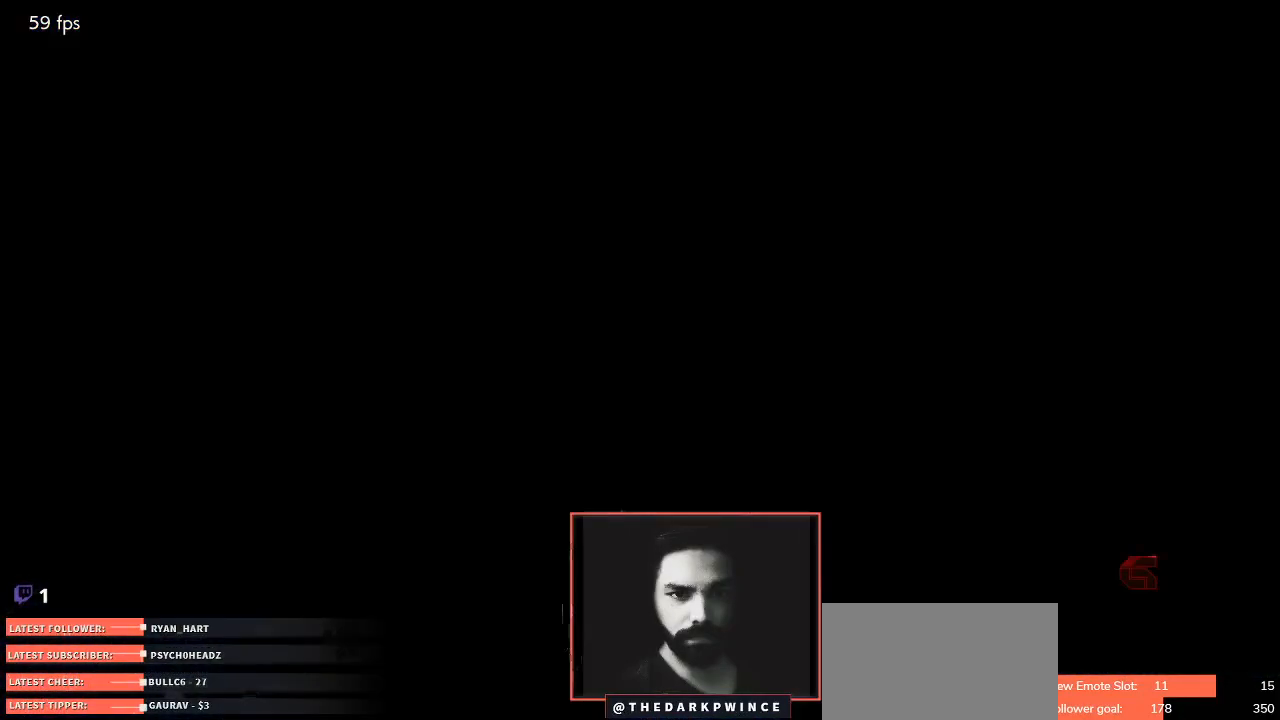
{"buttons": ["CROSS"], "left_stick": "center", "events": [[33, "CROSS", "up"], [150, "CROSS", "down"], [217, "CROSS", "up"], [283, "CROSS", "down"], [383, "CROSS", "up"], [433, "CROSS", "down"]]}
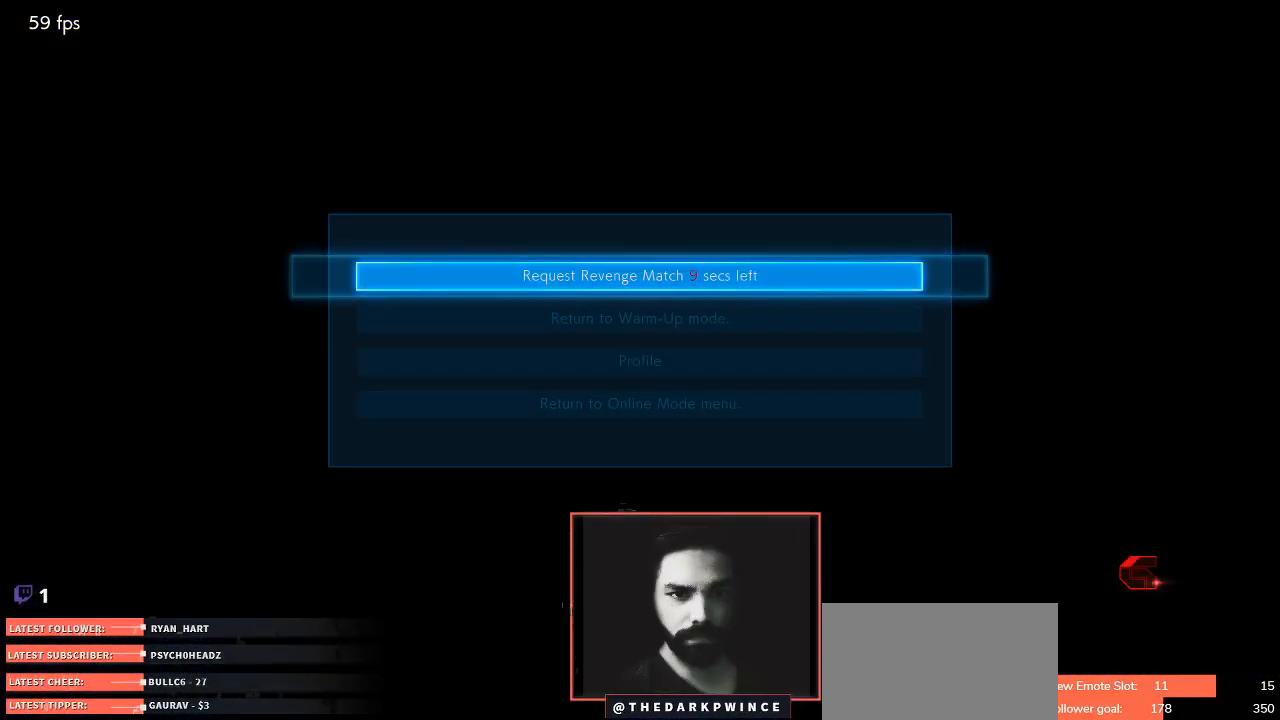
{"buttons": ["R1"], "left_stick": "center", "events": [[33, "CROSS", "up"], [217, "TRIANGLE", "down"], [283, "R1", "down"], [317, "TRIANGLE", "up"], [367, "R1", "up"], [417, "TRIANGLE", "down"], [467, "R1", "down"], [483, "TRIANGLE", "up"]]}
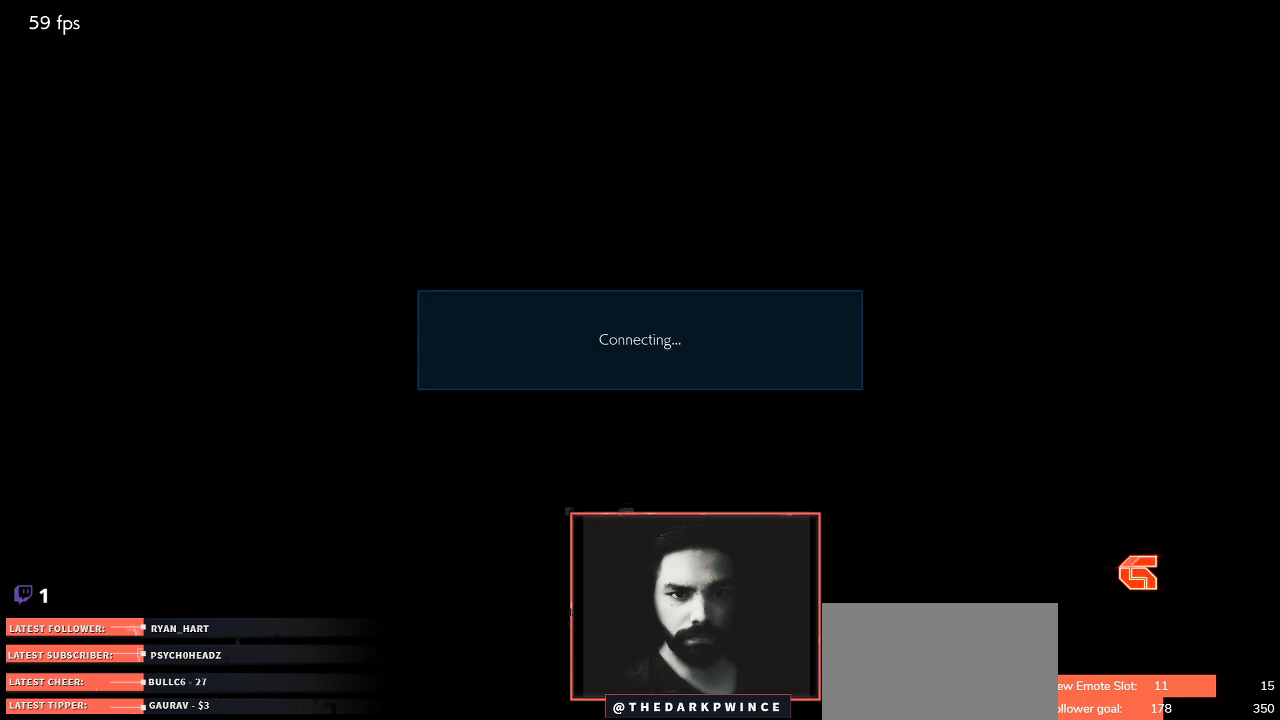
{"buttons": [], "left_stick": "up", "events": [[50, "R1", "up"], [50, "left_stick", "right"], [117, "left_stick", "down"], [167, "left_stick", "left"], [300, "left_stick", "right"], [400, "left_stick", "left"], [500, "left_stick", "up"]]}
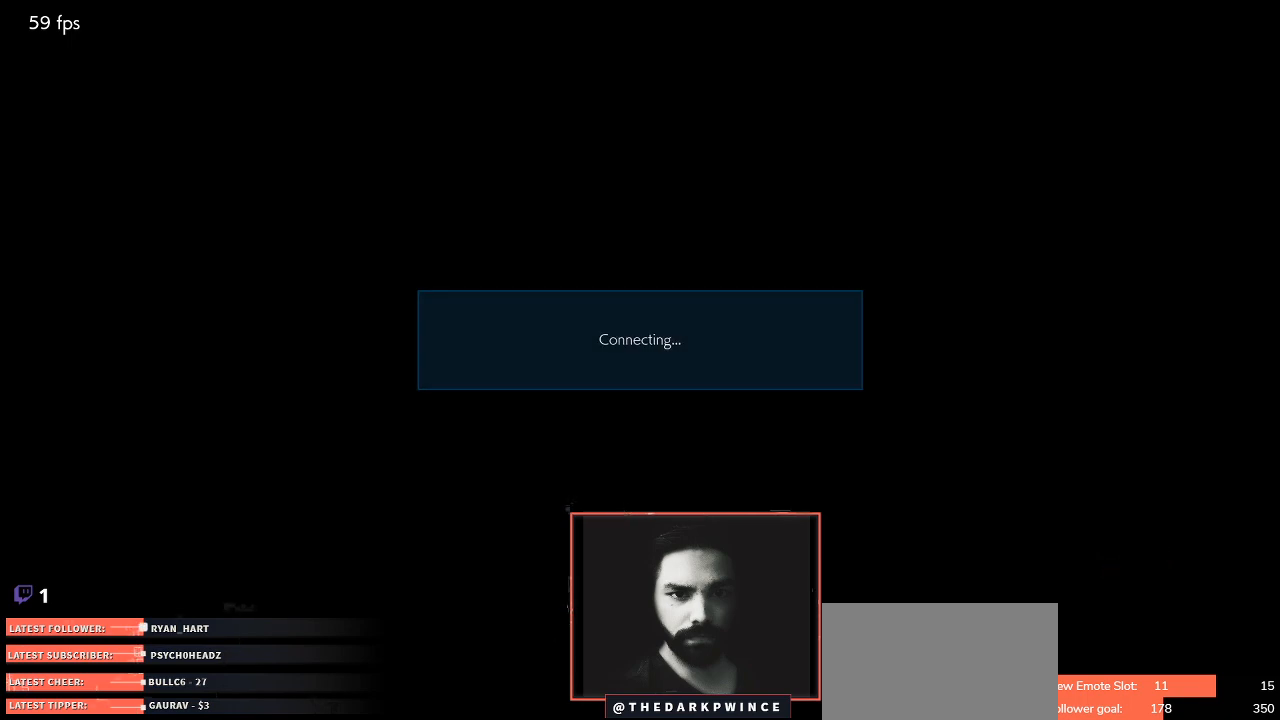
{"buttons": [], "left_stick": "center", "events": [[33, "left_stick", "right"], [133, "left_stick", "left"], [250, "left_stick", "right"], [367, "left_stick", "left"], [467, "left_stick", "center"]]}